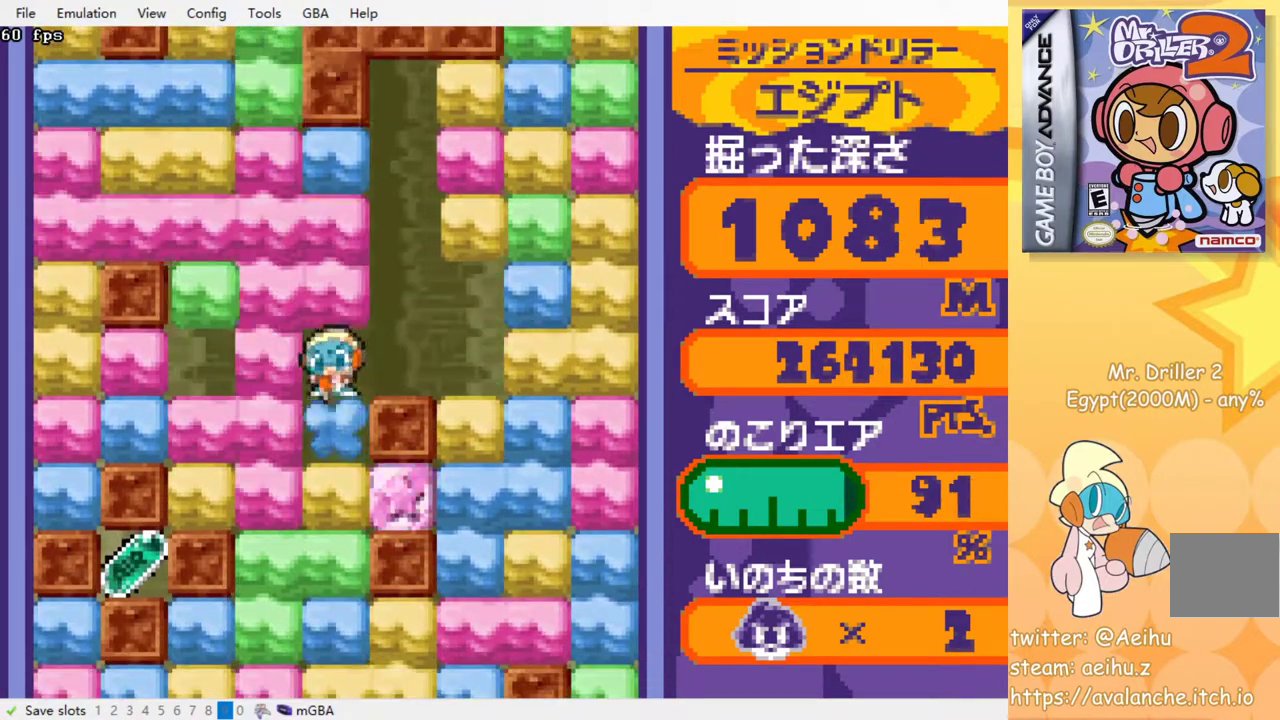
Gameplay with a controller (PlayStation layout); each line is a JSON object with the inputs held at the frame after it. "events" lists button and stick changes between this image and that frame as [ms after this image, input, new state], when the widget could be followed in between. Not read: DPAD_RIGHT L3 R3 left_stick right_stick.
{"buttons": ["DPAD_DOWN"], "events": [[33, "CROSS", "up"], [350, "CROSS", "down"], [467, "CROSS", "up"]]}
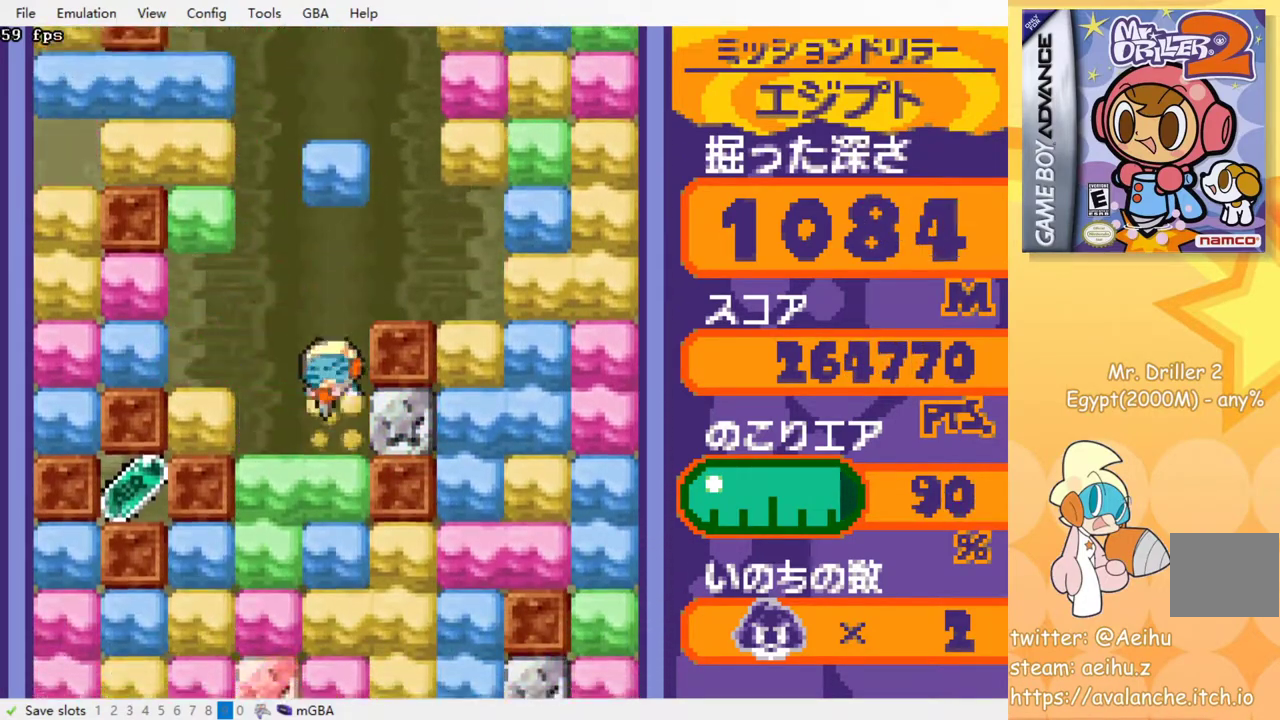
{"buttons": ["DPAD_LEFT"], "events": [[100, "CROSS", "down"], [200, "CROSS", "up"], [267, "CROSS", "down"], [317, "DPAD_DOWN", "up"], [317, "DPAD_LEFT", "down"], [350, "CROSS", "up"]]}
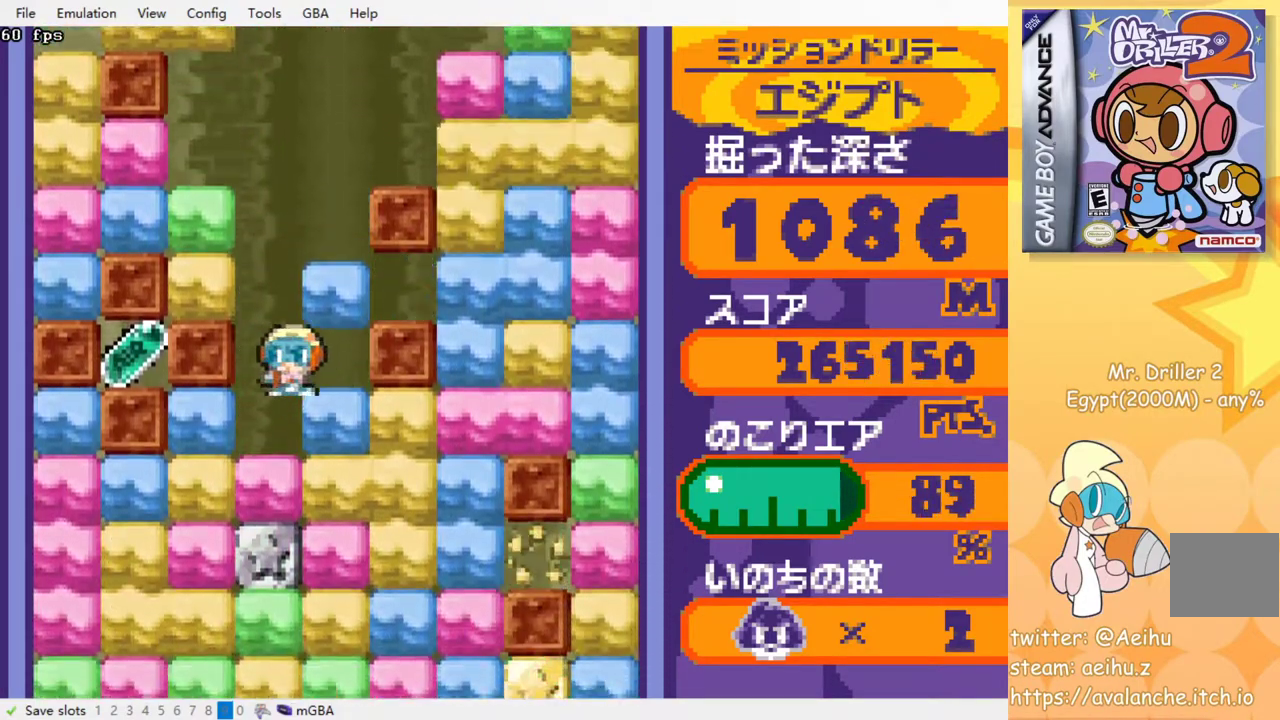
{"buttons": ["DPAD_DOWN"], "events": [[100, "DPAD_DOWN", "down"], [100, "DPAD_LEFT", "up"], [267, "CROSS", "down"], [383, "CROSS", "up"]]}
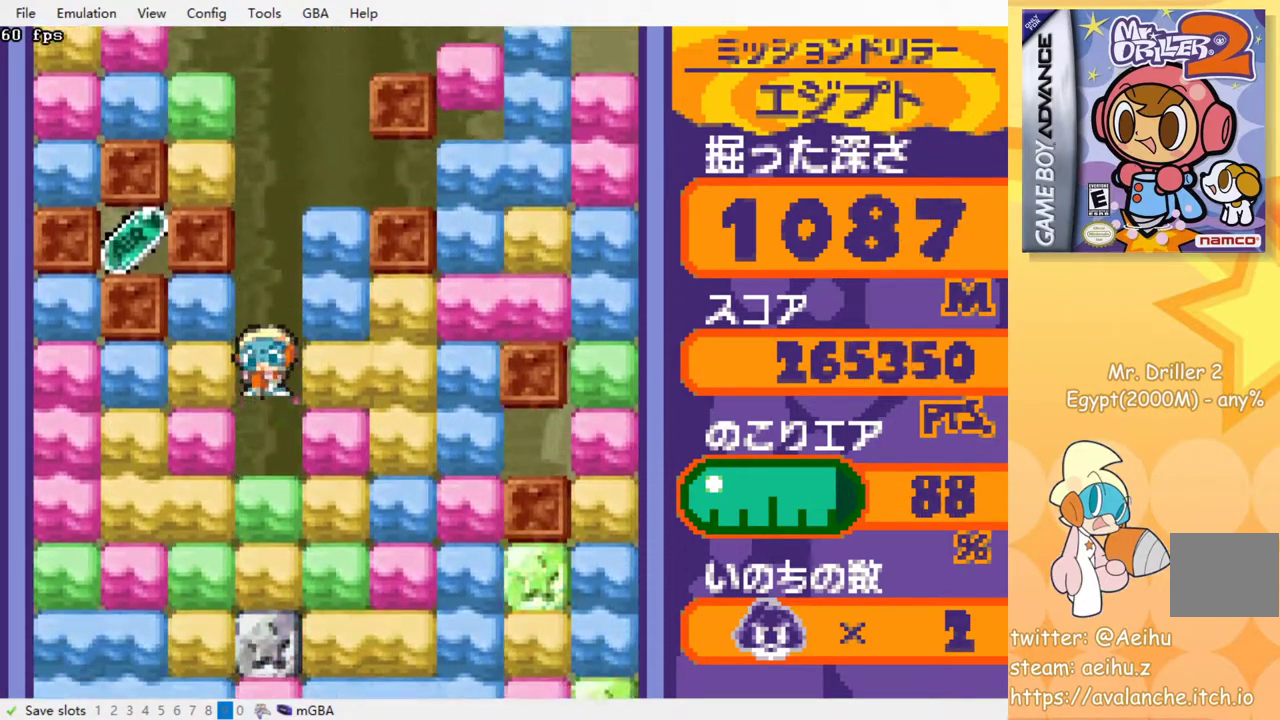
{"buttons": ["DPAD_DOWN"], "events": [[100, "CROSS", "down"], [200, "CROSS", "up"], [283, "CROSS", "down"], [350, "CROSS", "up"], [433, "CROSS", "down"], [500, "CROSS", "up"]]}
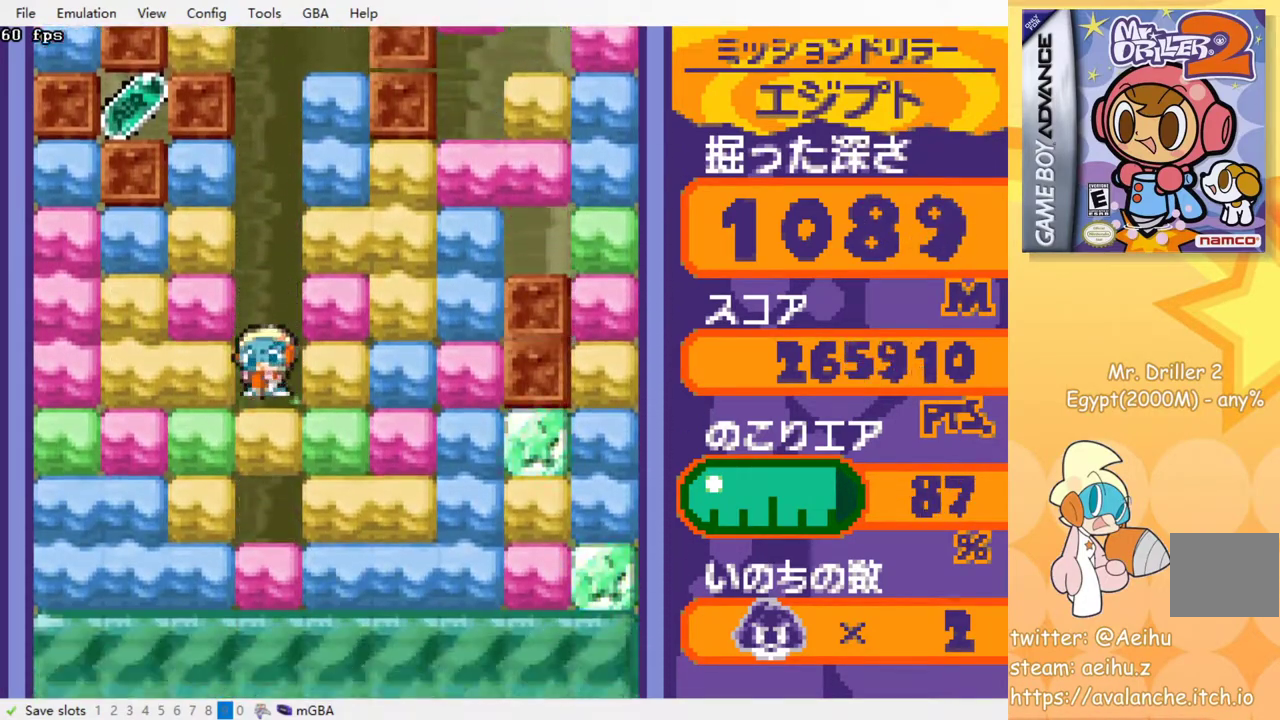
{"buttons": ["DPAD_DOWN"], "events": [[100, "CROSS", "down"], [183, "CROSS", "up"], [233, "CROSS", "down"], [333, "CROSS", "up"], [400, "CROSS", "down"], [483, "CROSS", "up"]]}
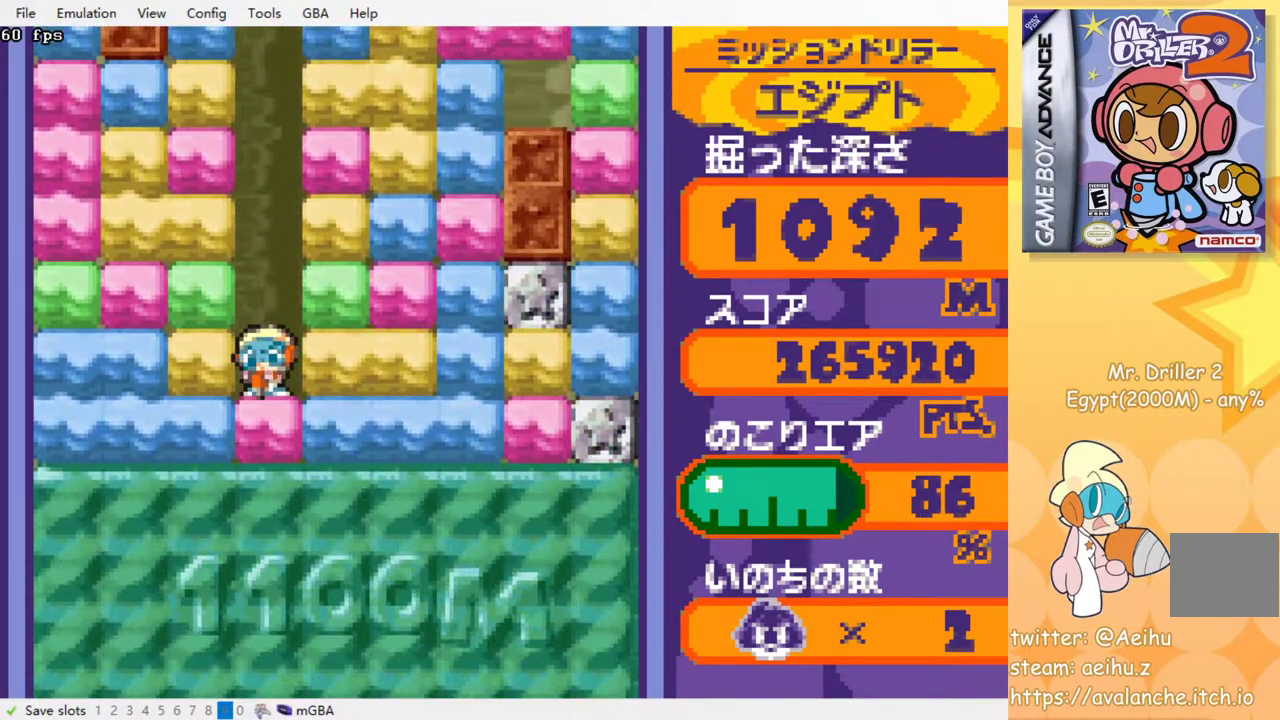
{"buttons": ["CROSS", "DPAD_DOWN"], "events": [[50, "CROSS", "down"], [133, "CROSS", "up"], [200, "CROSS", "down"], [283, "CROSS", "up"], [333, "CROSS", "down"], [433, "CROSS", "up"], [483, "CROSS", "down"]]}
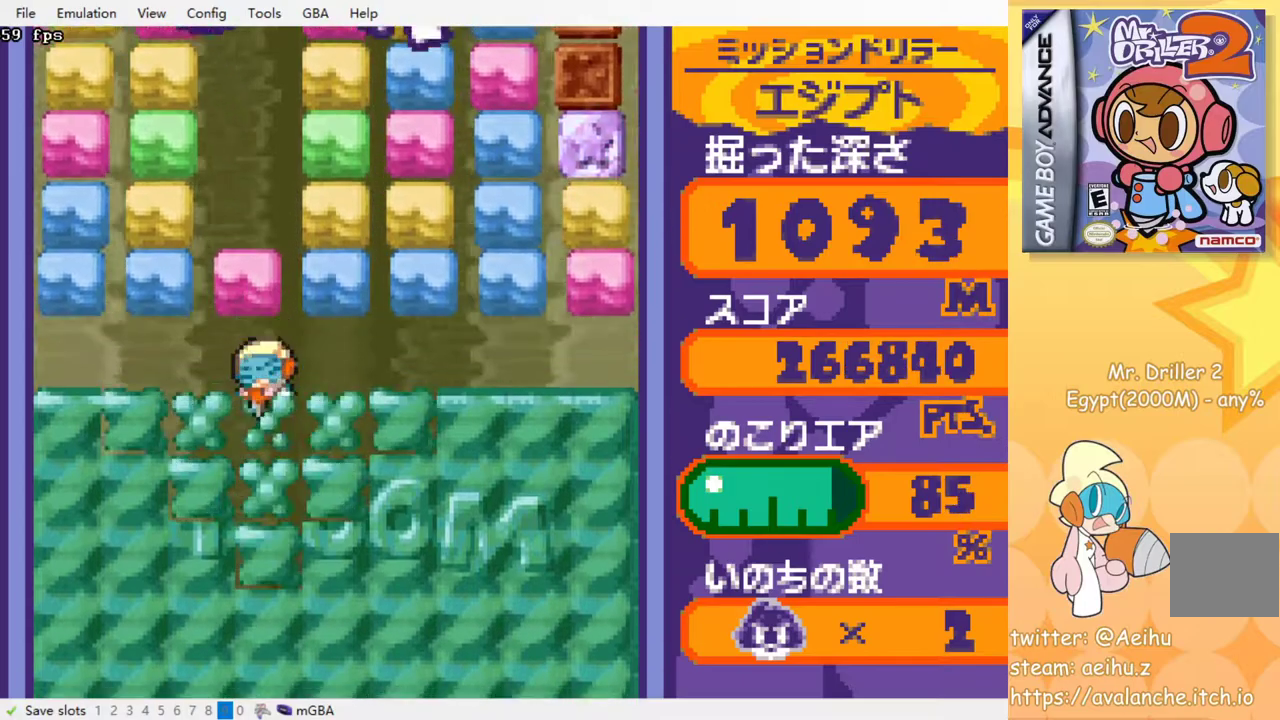
{"buttons": [], "events": [[83, "CROSS", "up"], [167, "DPAD_DOWN", "up"]]}
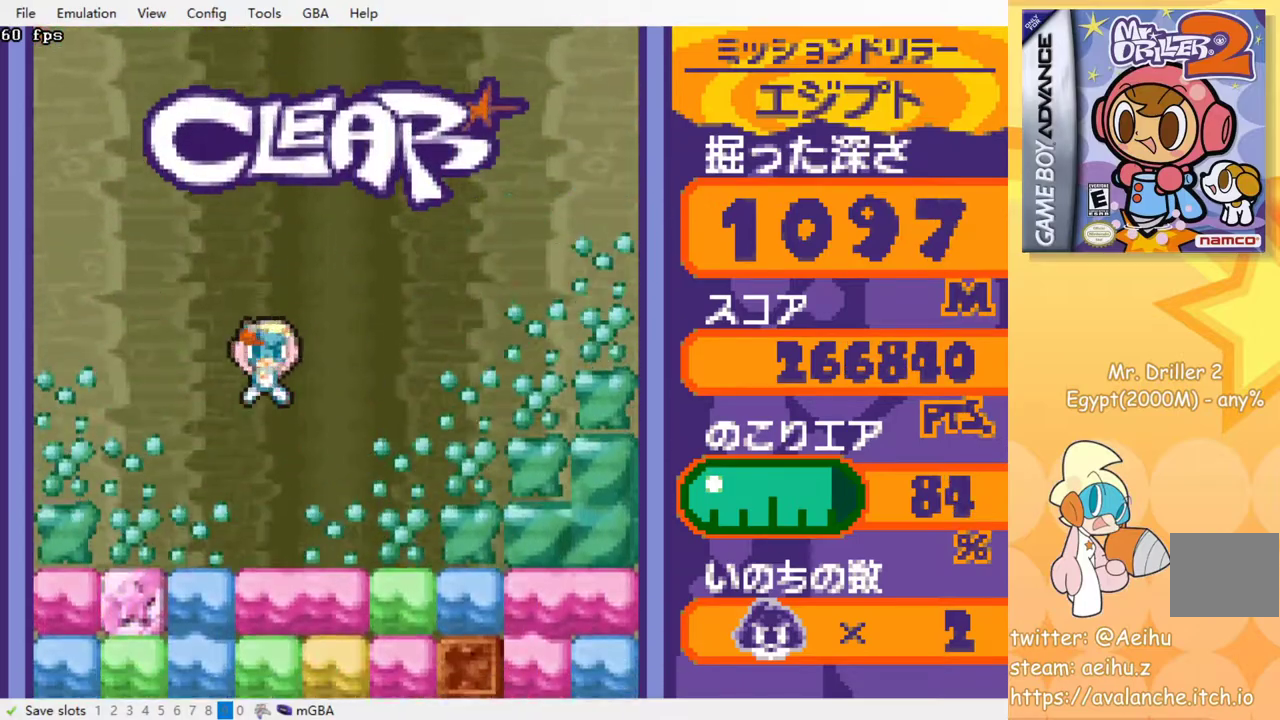
{"buttons": [], "events": []}
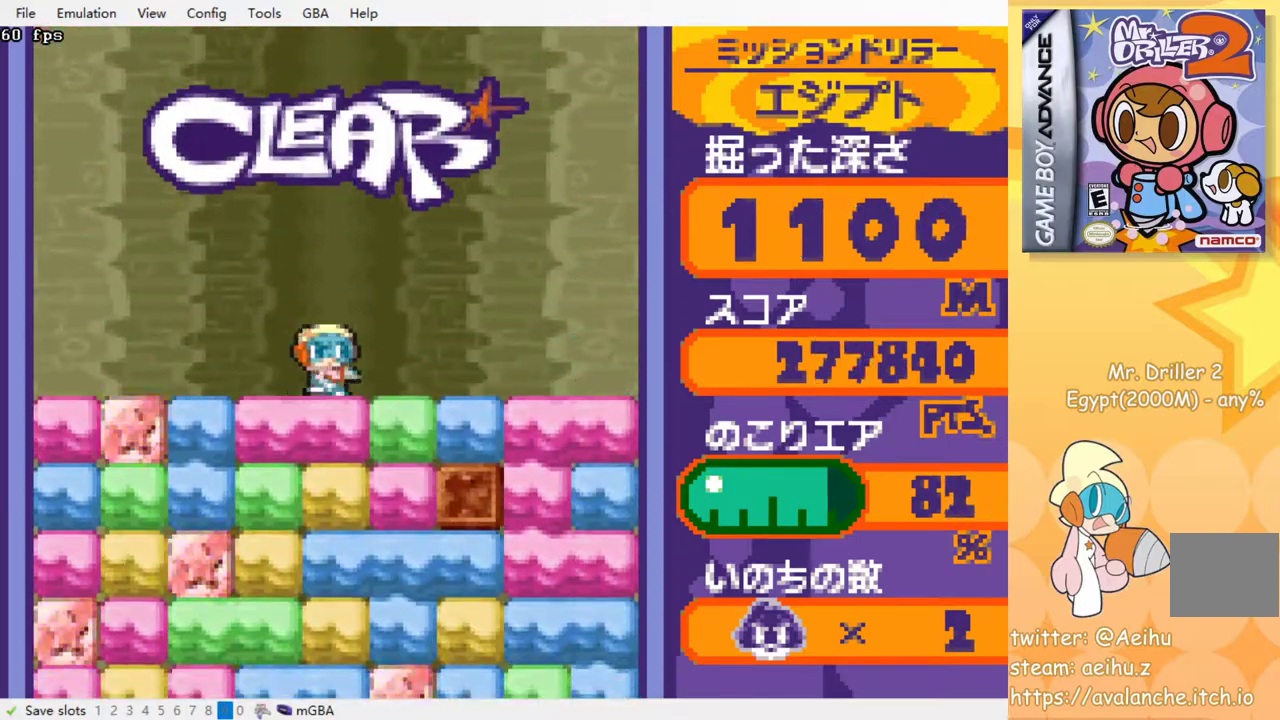
{"buttons": ["DPAD_DOWN"], "events": [[17, "DPAD_DOWN", "down"], [67, "CROSS", "down"], [167, "CROSS", "up"], [383, "CROSS", "down"], [467, "CROSS", "up"]]}
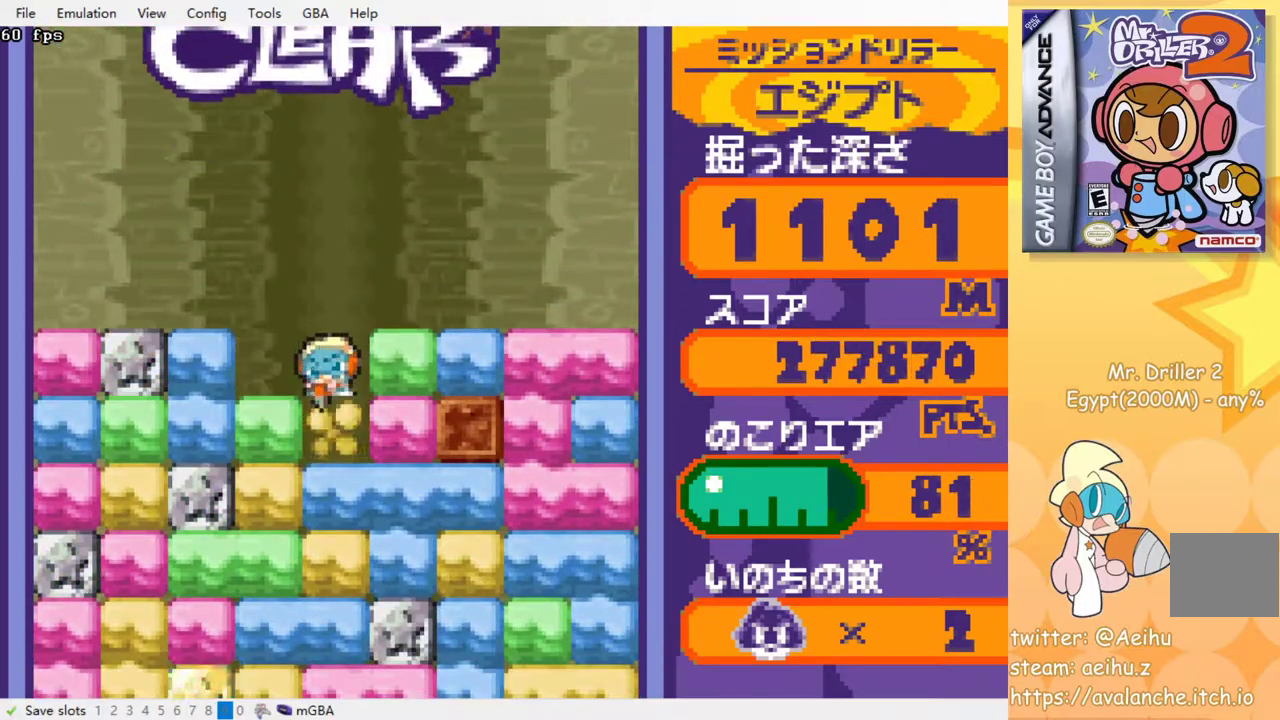
{"buttons": ["CROSS", "DPAD_DOWN"], "events": [[167, "CROSS", "down"], [250, "CROSS", "up"], [450, "CROSS", "down"]]}
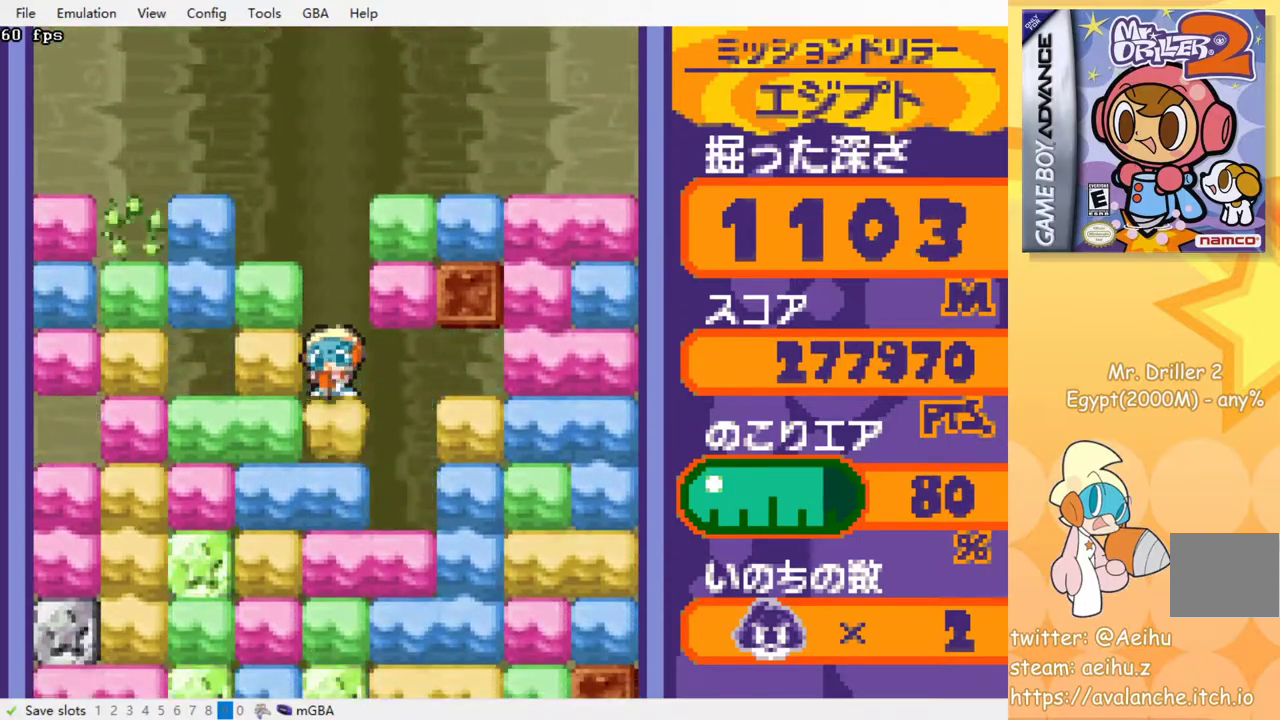
{"buttons": ["DPAD_DOWN"], "events": [[33, "CROSS", "up"], [233, "CROSS", "down"], [333, "CROSS", "up"]]}
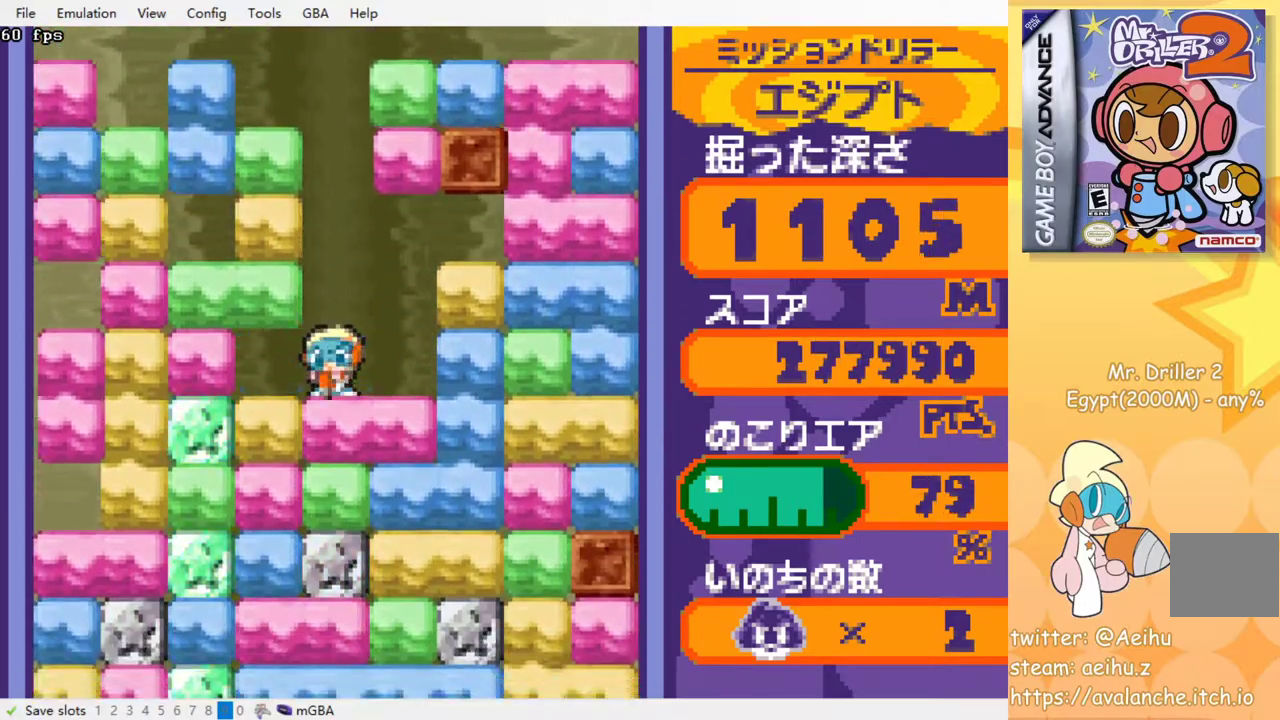
{"buttons": ["DPAD_DOWN"], "events": [[17, "CROSS", "down"], [117, "CROSS", "up"], [283, "CROSS", "down"], [383, "CROSS", "up"]]}
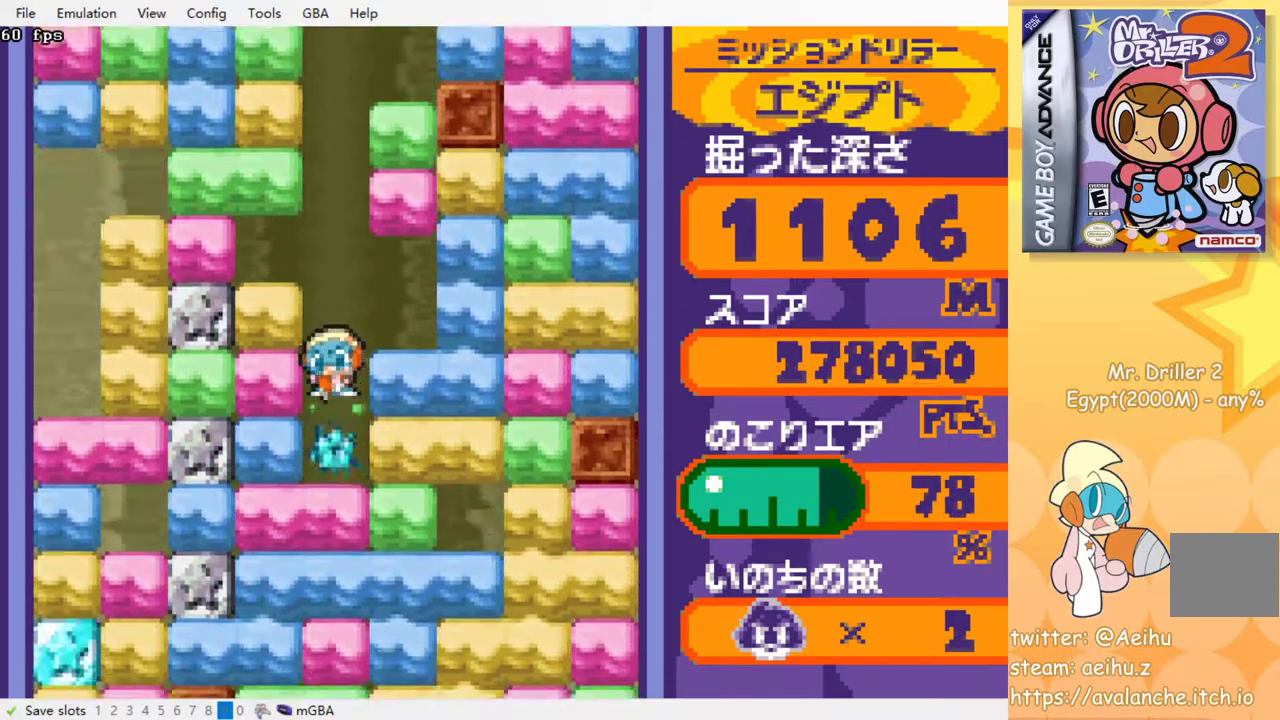
{"buttons": ["DPAD_DOWN"], "events": [[117, "CROSS", "down"], [233, "CROSS", "up"], [317, "CROSS", "down"], [400, "CROSS", "up"]]}
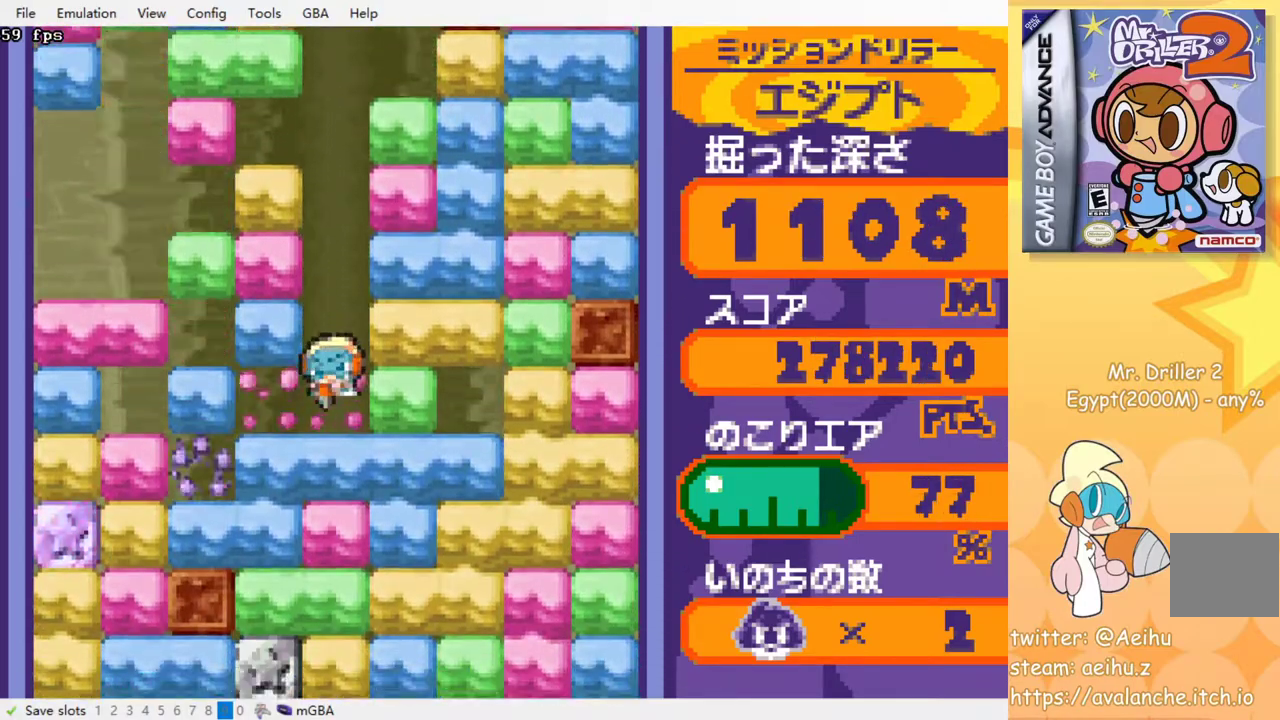
{"buttons": ["CROSS", "DPAD_DOWN"], "events": [[50, "CROSS", "down"], [150, "CROSS", "up"], [267, "CROSS", "down"], [367, "CROSS", "up"], [500, "CROSS", "down"]]}
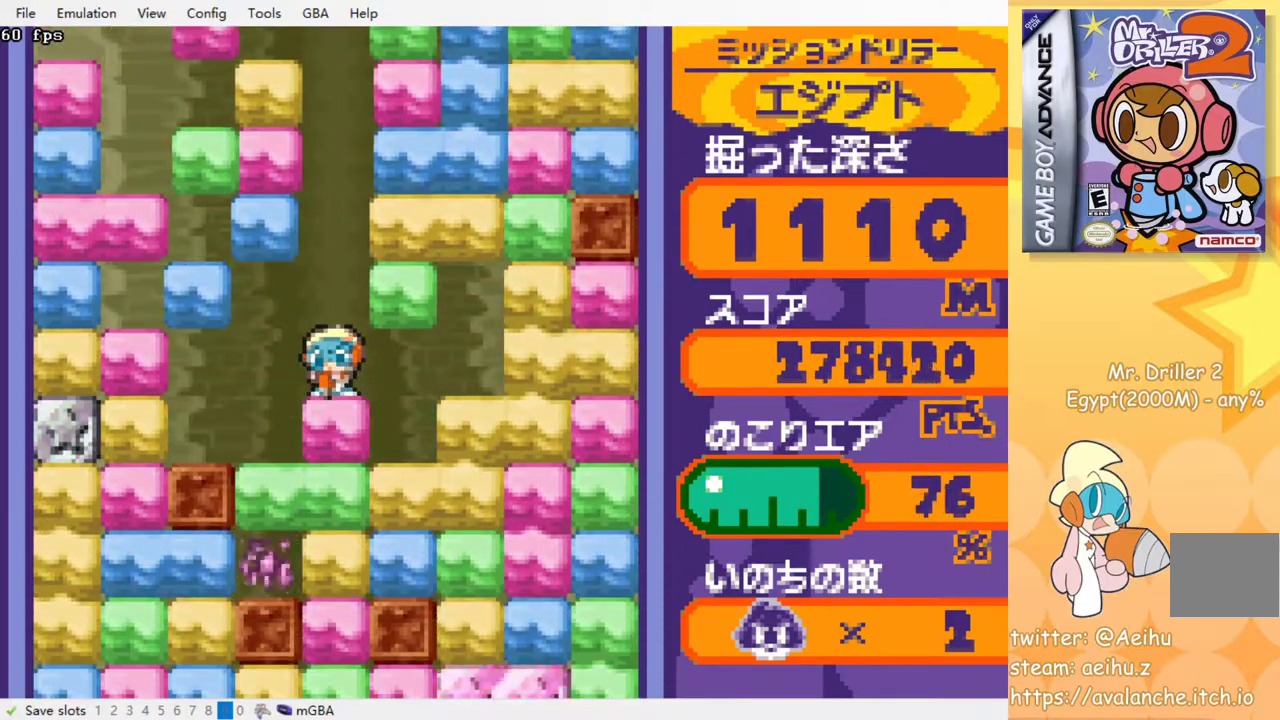
{"buttons": ["CROSS", "DPAD_DOWN"], "events": [[100, "CROSS", "up"], [233, "CROSS", "down"], [333, "CROSS", "up"], [433, "CROSS", "down"]]}
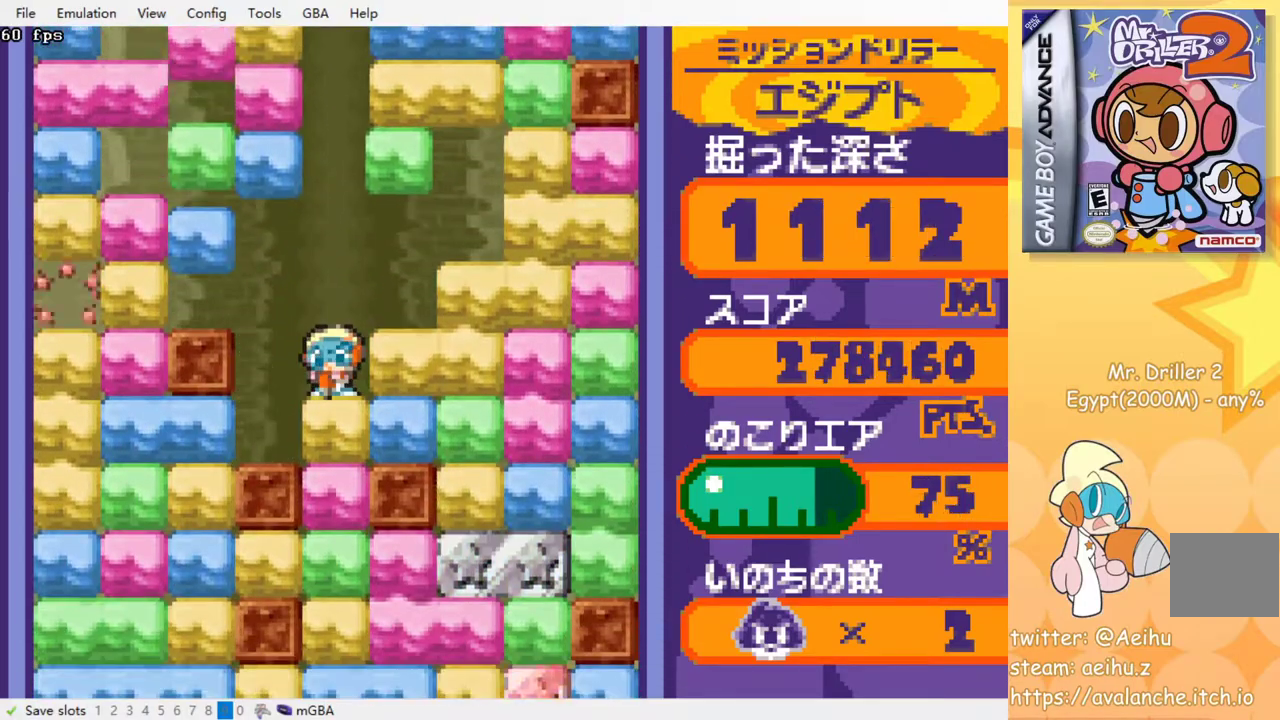
{"buttons": ["DPAD_DOWN"], "events": [[17, "CROSS", "up"], [167, "CROSS", "down"], [233, "CROSS", "up"]]}
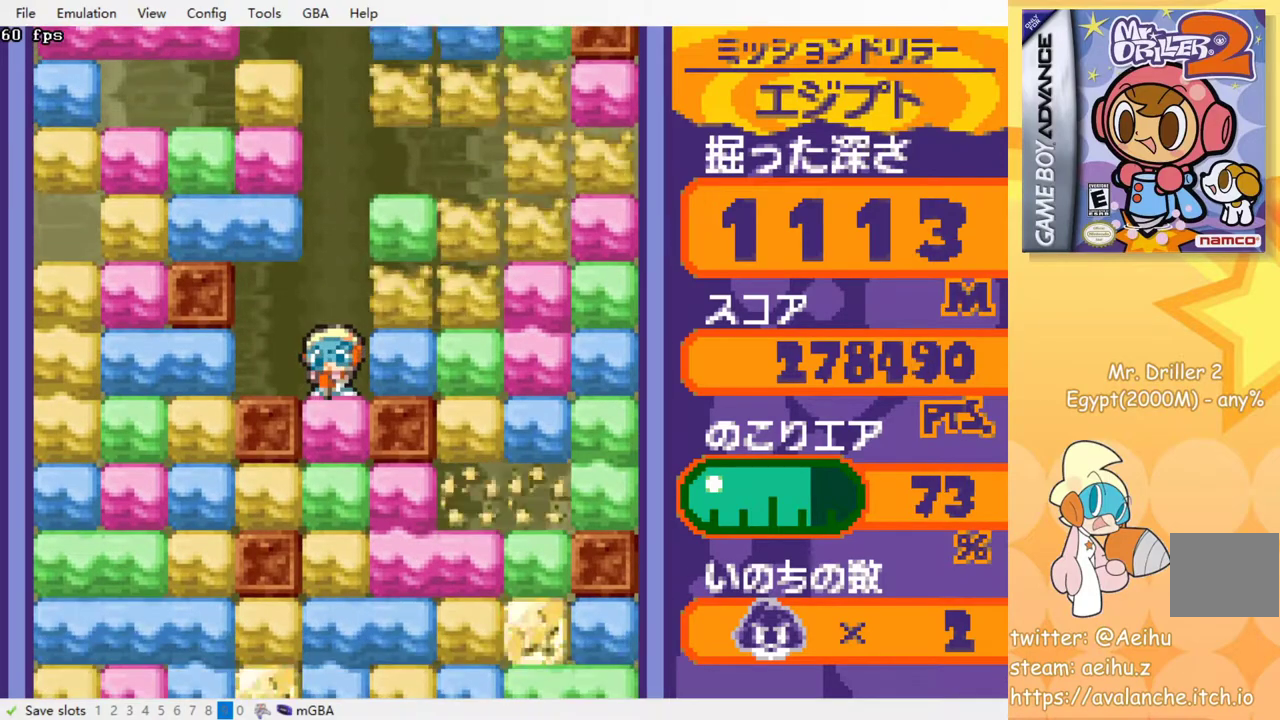
{"buttons": ["DPAD_DOWN"], "events": [[67, "CROSS", "down"], [167, "CROSS", "up"], [367, "CROSS", "down"], [450, "CROSS", "up"]]}
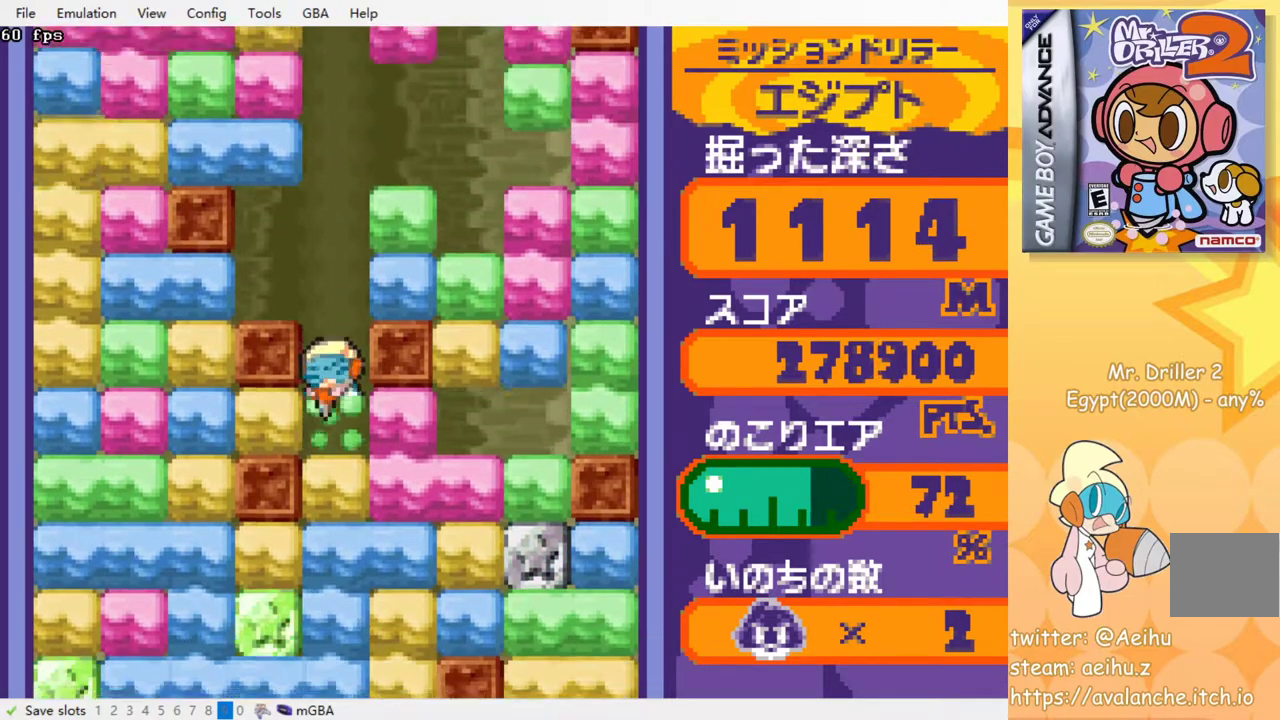
{"buttons": ["DPAD_DOWN"], "events": [[117, "CROSS", "down"], [217, "CROSS", "up"], [383, "CROSS", "down"], [467, "CROSS", "up"]]}
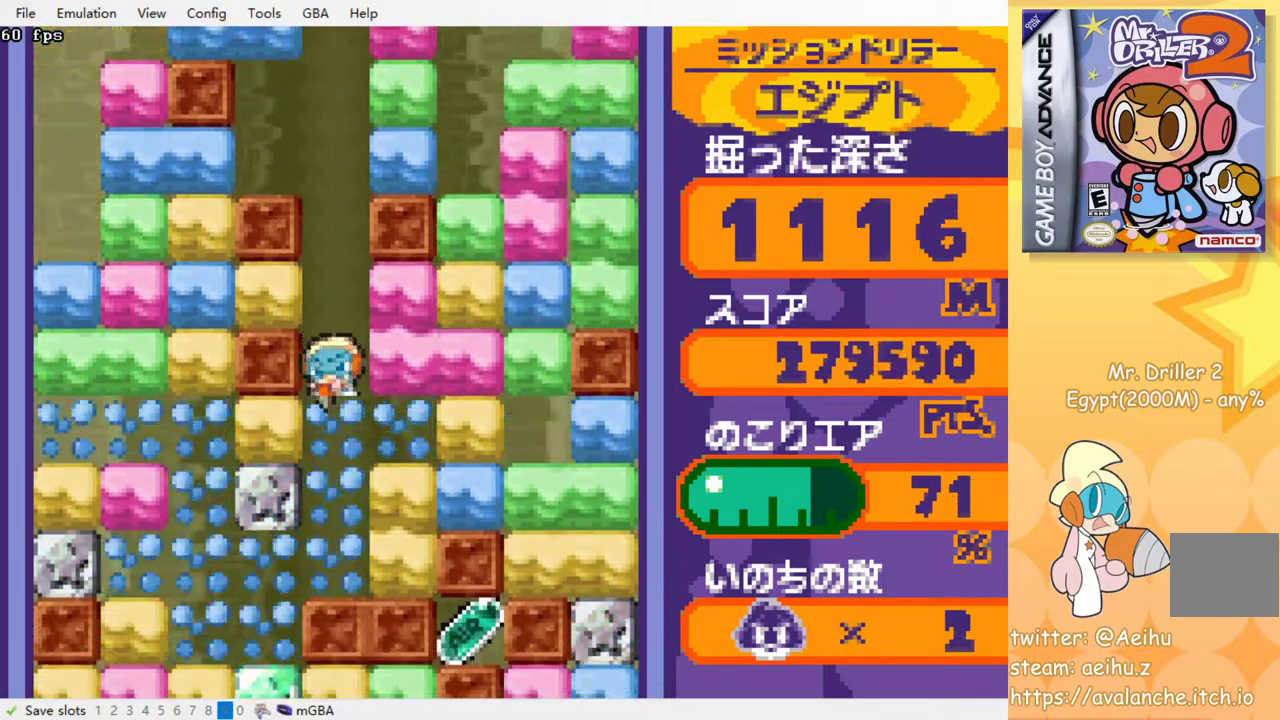
{"buttons": [], "events": [[283, "DPAD_DOWN", "up"], [400, "CROSS", "down"], [483, "CROSS", "up"]]}
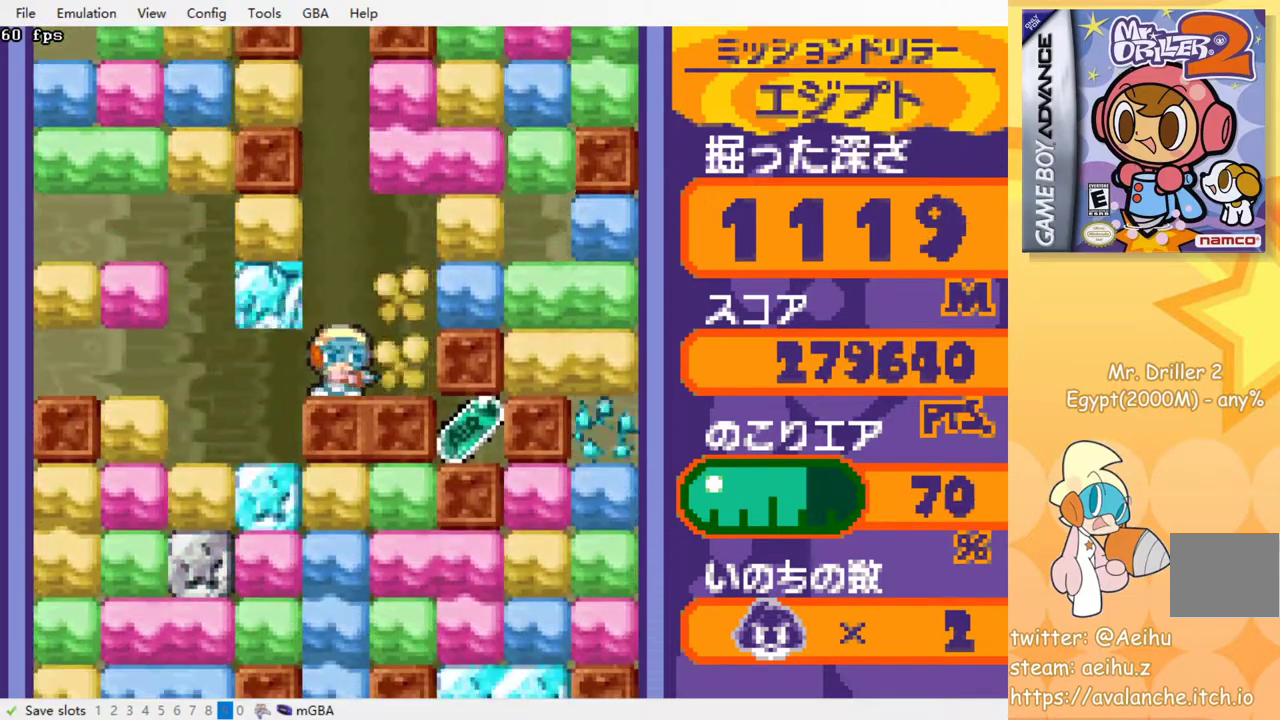
{"buttons": [], "events": []}
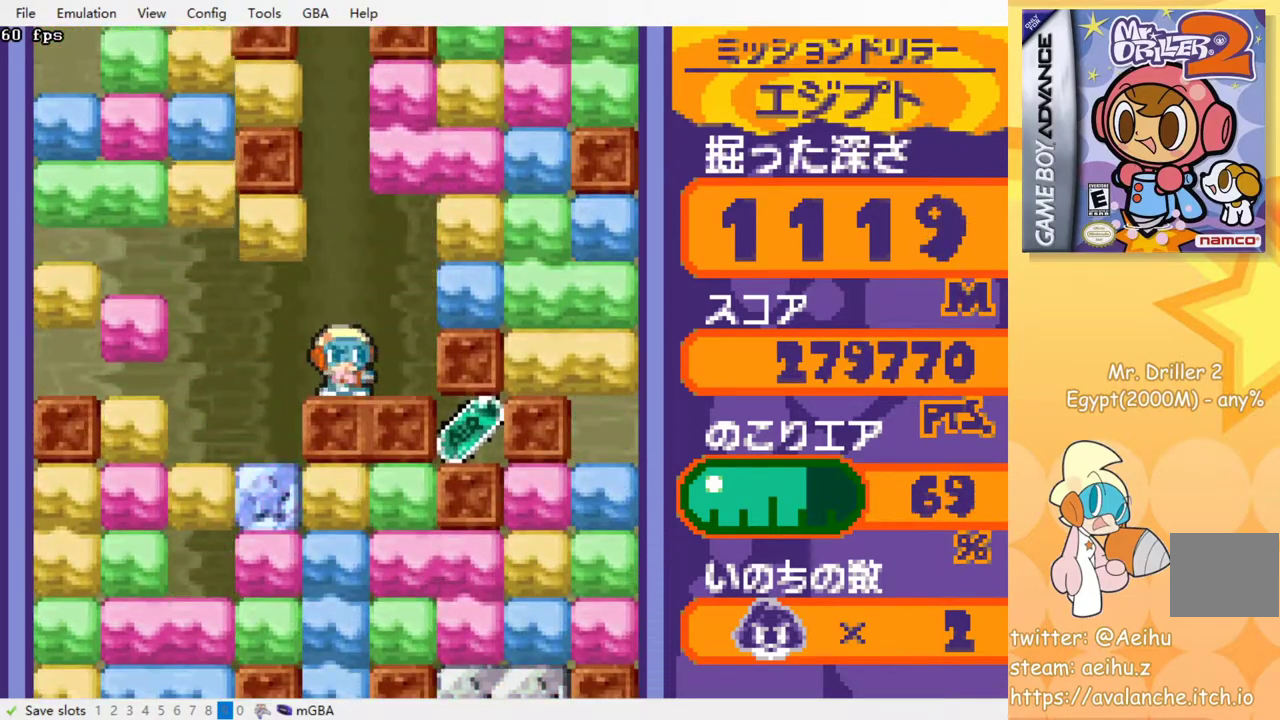
{"buttons": [], "events": []}
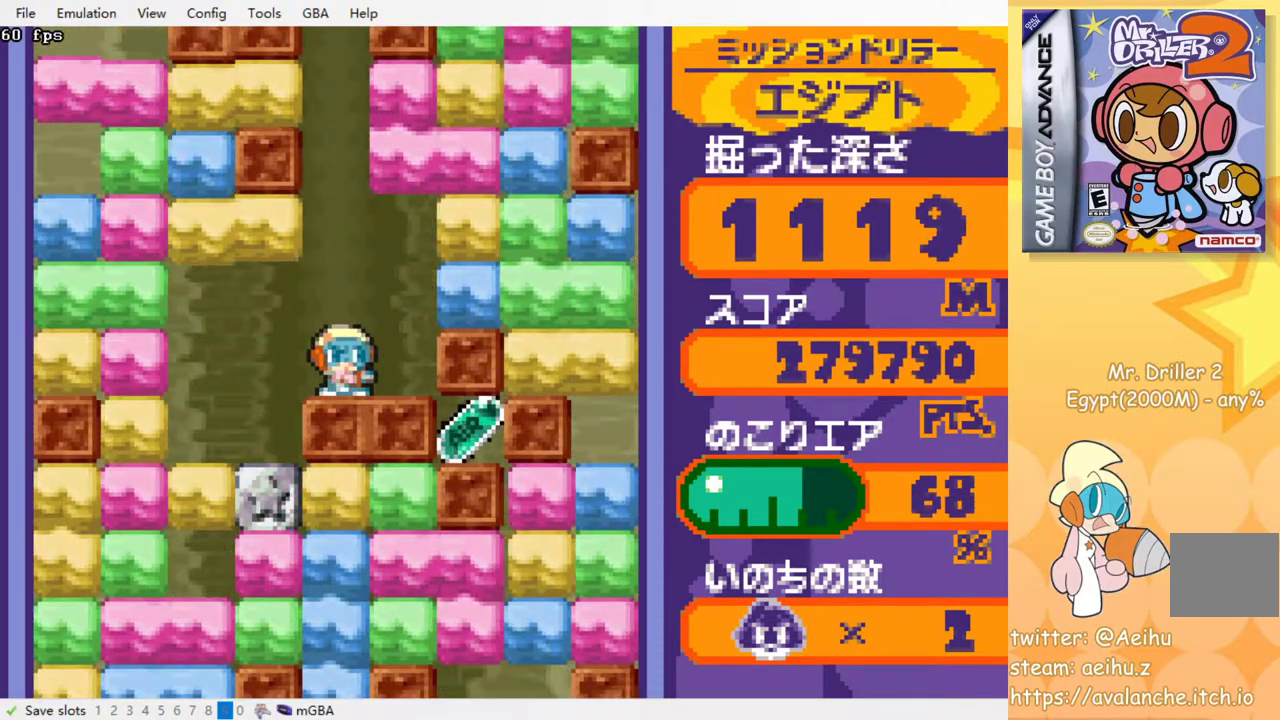
{"buttons": [], "events": []}
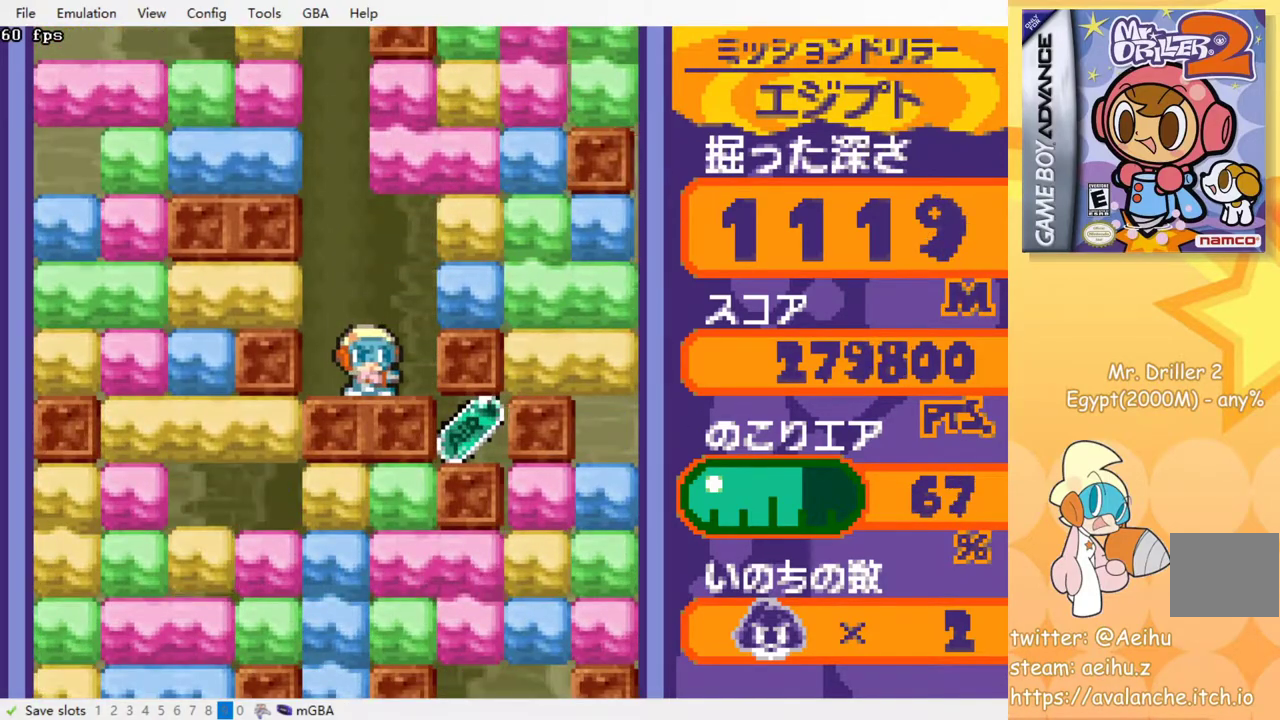
{"buttons": [], "events": []}
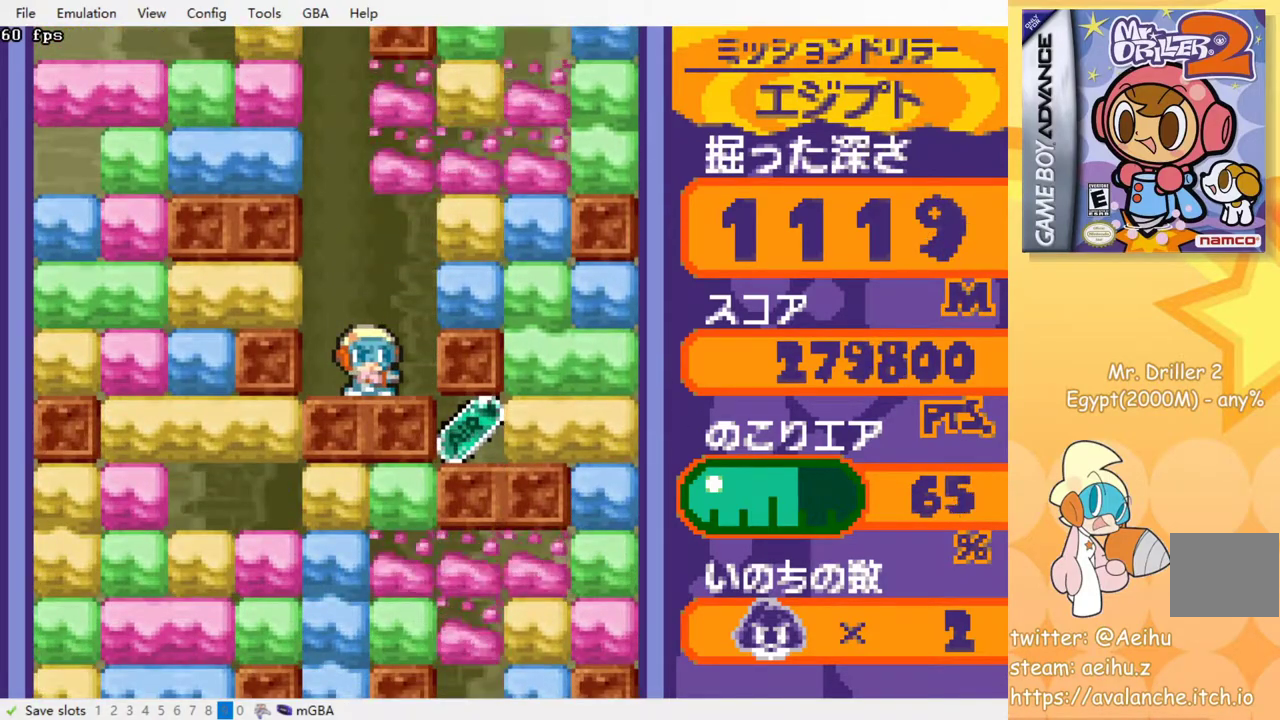
{"buttons": [], "events": [[350, "DPAD_LEFT", "down"], [467, "DPAD_LEFT", "up"]]}
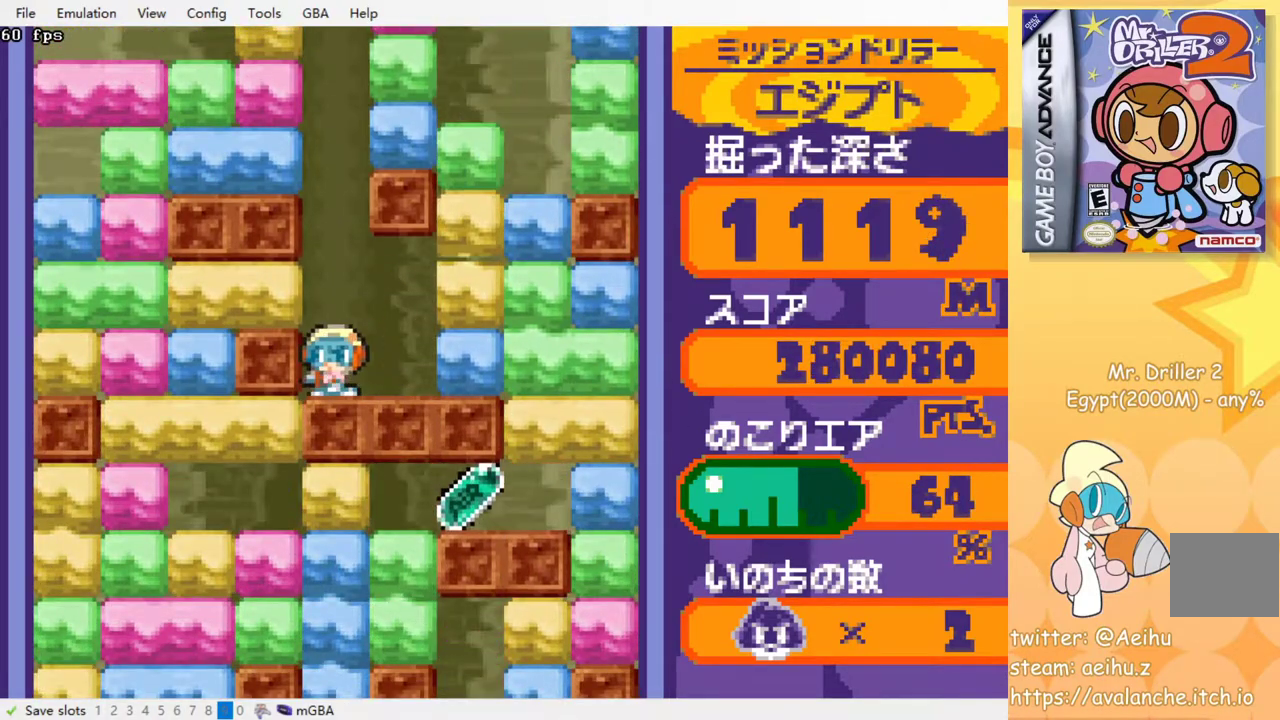
{"buttons": [], "events": [[183, "DPAD_LEFT", "down"], [283, "DPAD_LEFT", "up"]]}
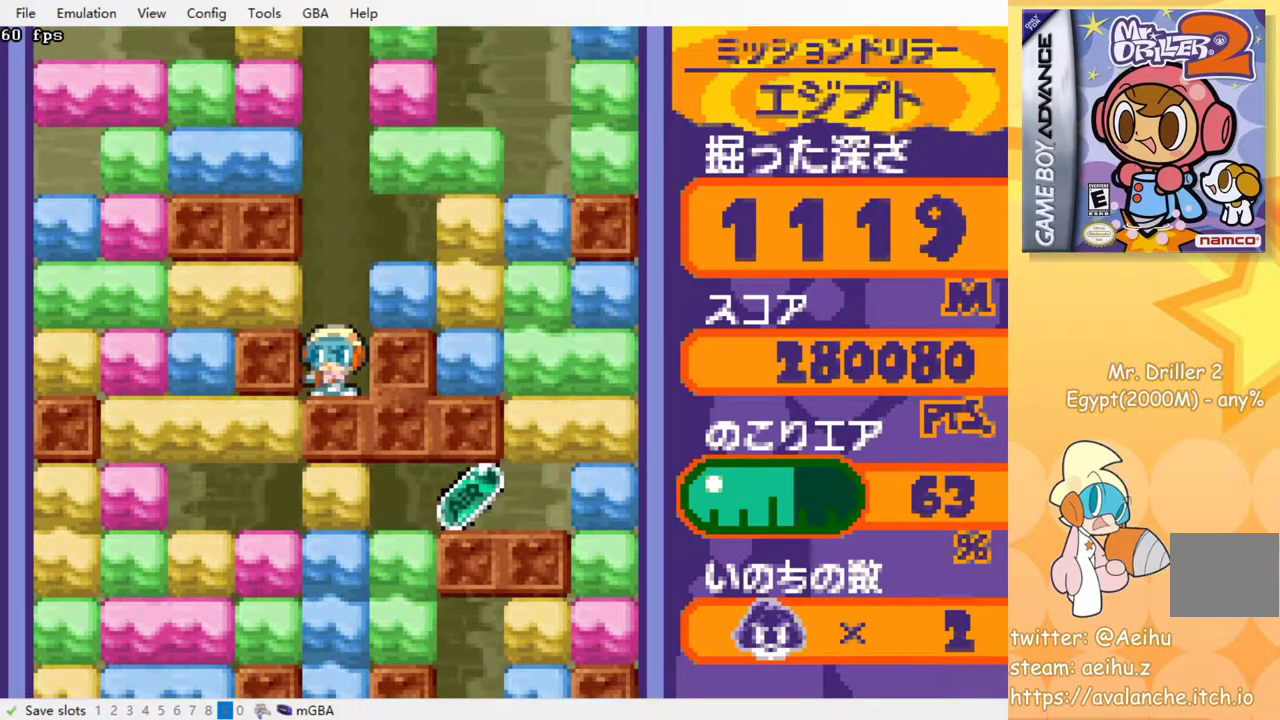
{"buttons": [], "events": []}
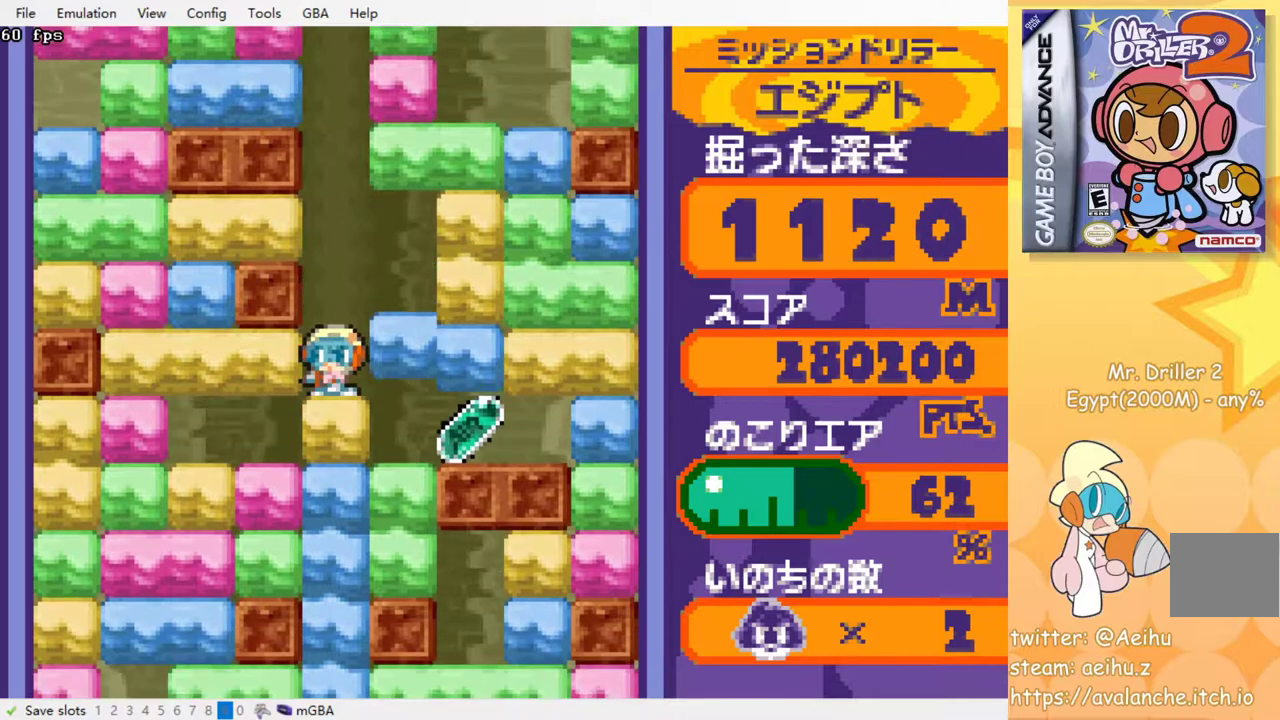
{"buttons": [], "events": [[383, "CROSS", "down"], [483, "CROSS", "up"]]}
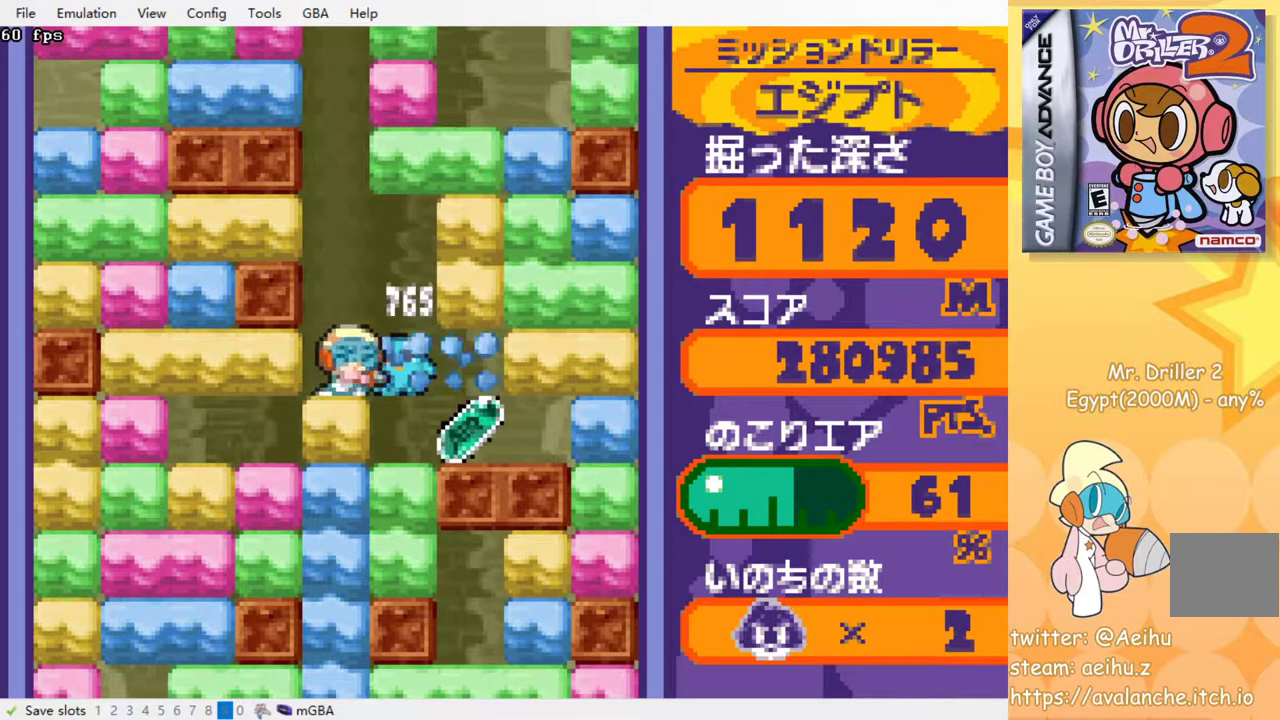
{"buttons": ["DPAD_LEFT"], "events": [[383, "DPAD_LEFT", "down"]]}